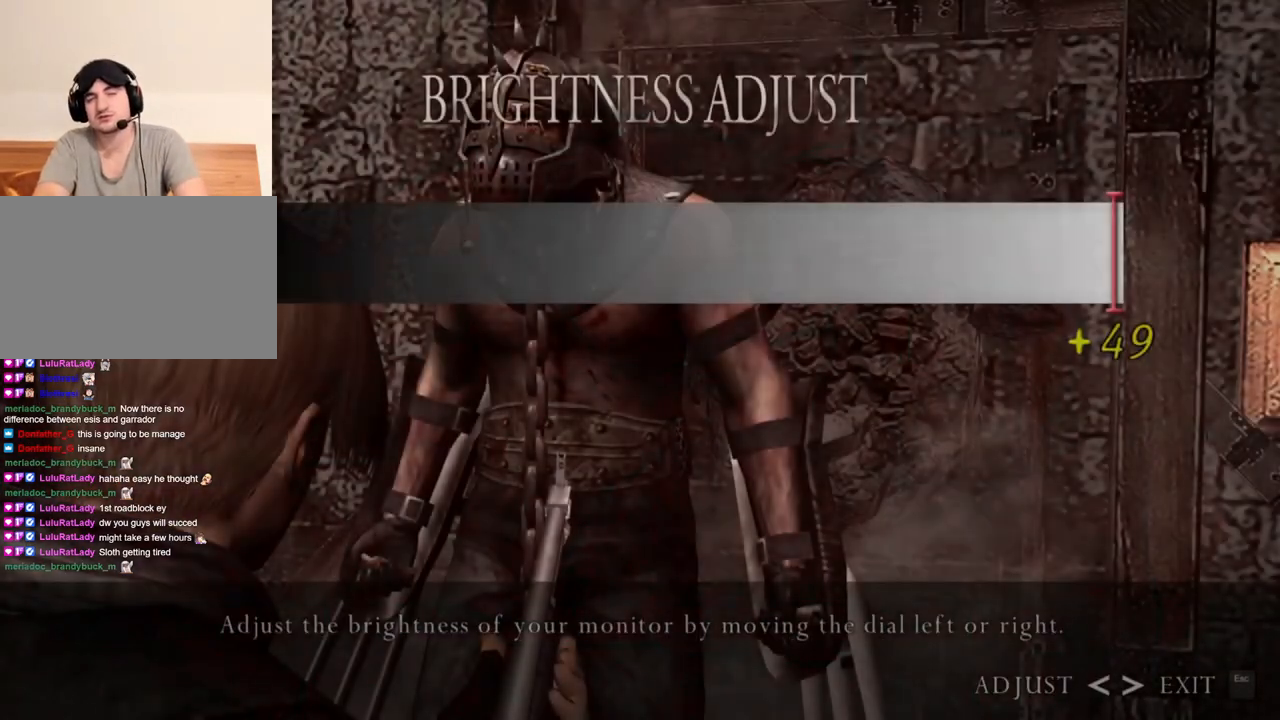
Gameplay with keyboard and mouse; each line is a JSON object with the keys and mouse buttons held at the frame after it. "events" lists presses ("down") and releases ("up") of "1", "2", "3", "4", "5", "a", "alt", "b", "c", "ctrl", "d", "e", "f", "g", "q", "r", "s", "shift", "space", "t", "tab", "tilde", "v", "w", "x", "z", "mouse_left", "mouse_wheel", "mouse_right", "mouse_mb4" and "mouse_mb5" between this image and that frame as [ms after this image, input, new state], when the widget could be followed in between. "mouse_left", "mouse_wheel", "mouse_right", "mouse_mb4", "mouse_mb5" = the "left", "wheel", "right", "mb4", "mb5" buttons of the "mouse" list. No other keys are recorded. "wheel" means that the mouse wheel is clicked or scrolled. Mouse movement is not recorded.
{"keys": [], "mouse": [], "events": [[350, "s", "down"], [450, "s", "up"]]}
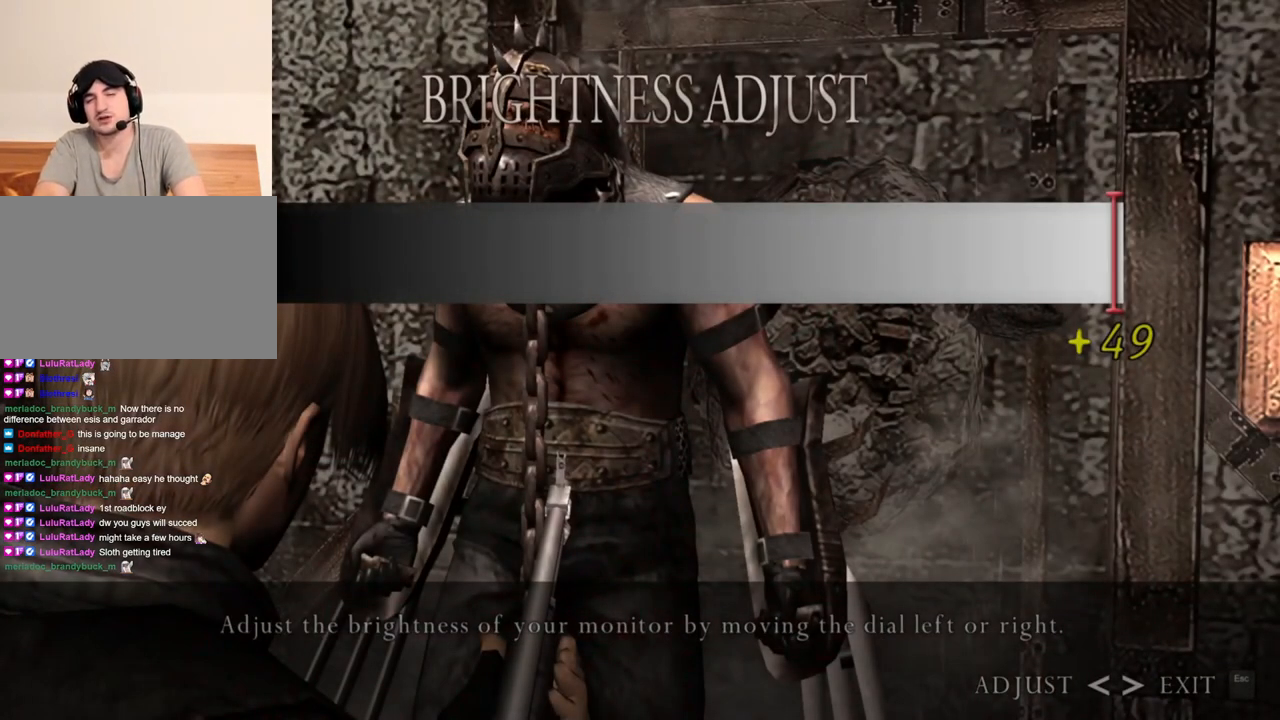
{"keys": [], "mouse": [], "events": [[217, "d", "down"], [384, "d", "up"]]}
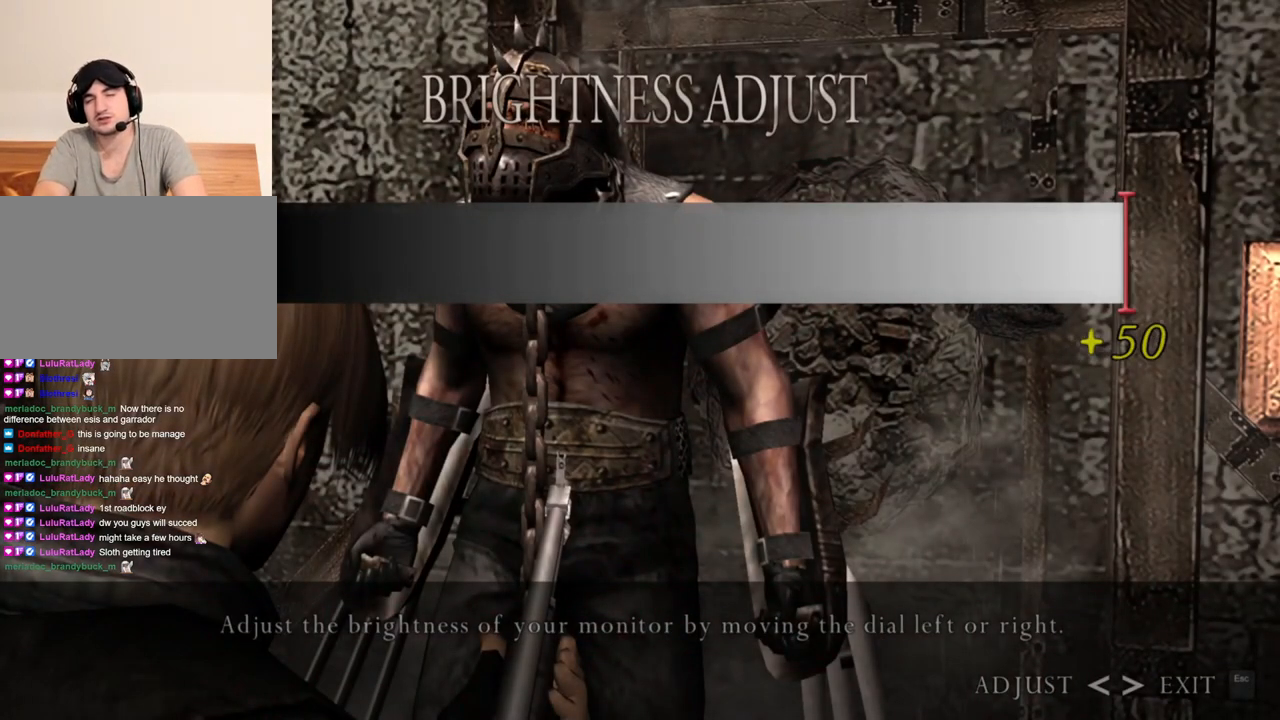
{"keys": [], "mouse": [], "events": []}
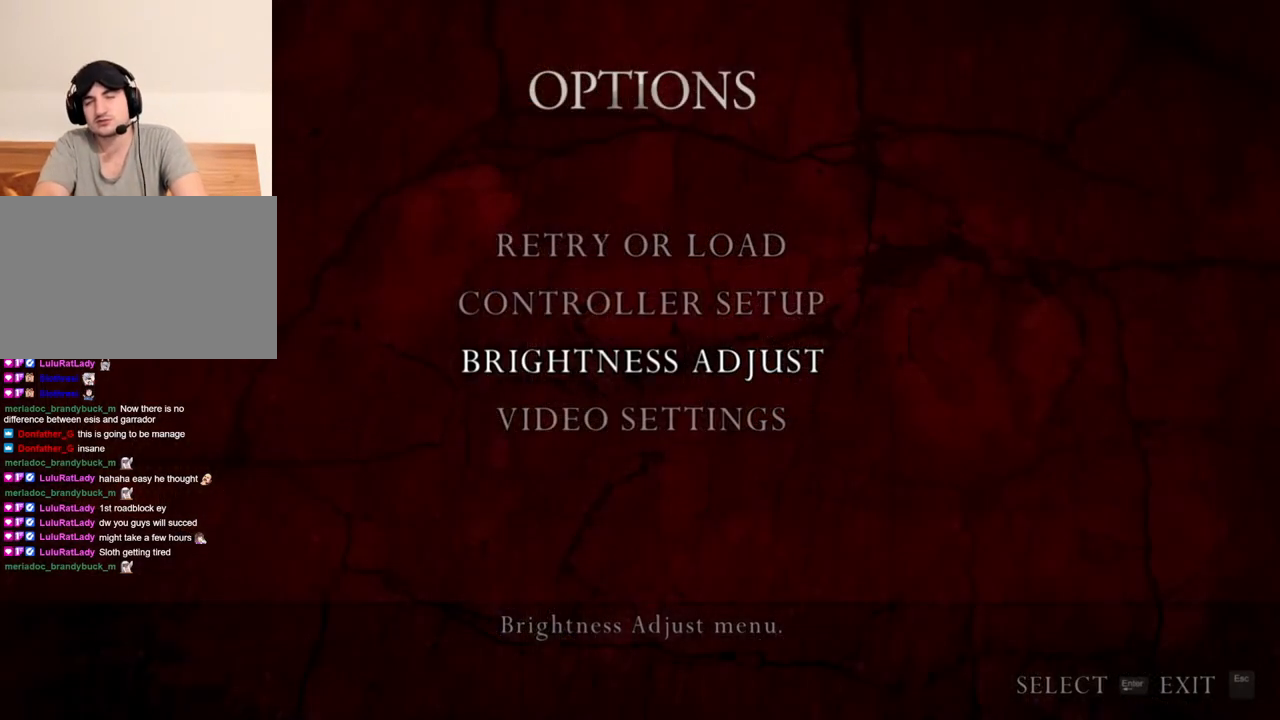
{"keys": [], "mouse": [], "events": [[117, "w", "down"], [217, "w", "up"], [284, "w", "down"], [384, "w", "up"]]}
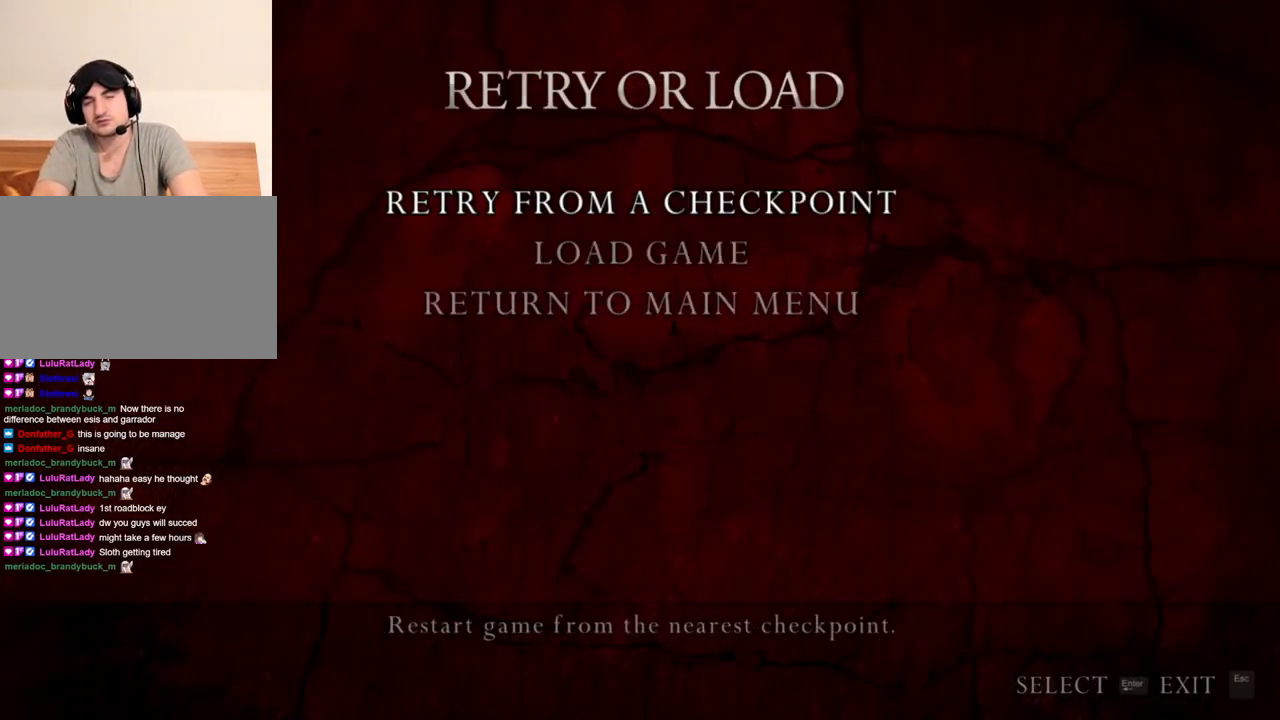
{"keys": [], "mouse": [], "events": [[284, "a", "down"], [417, "a", "up"]]}
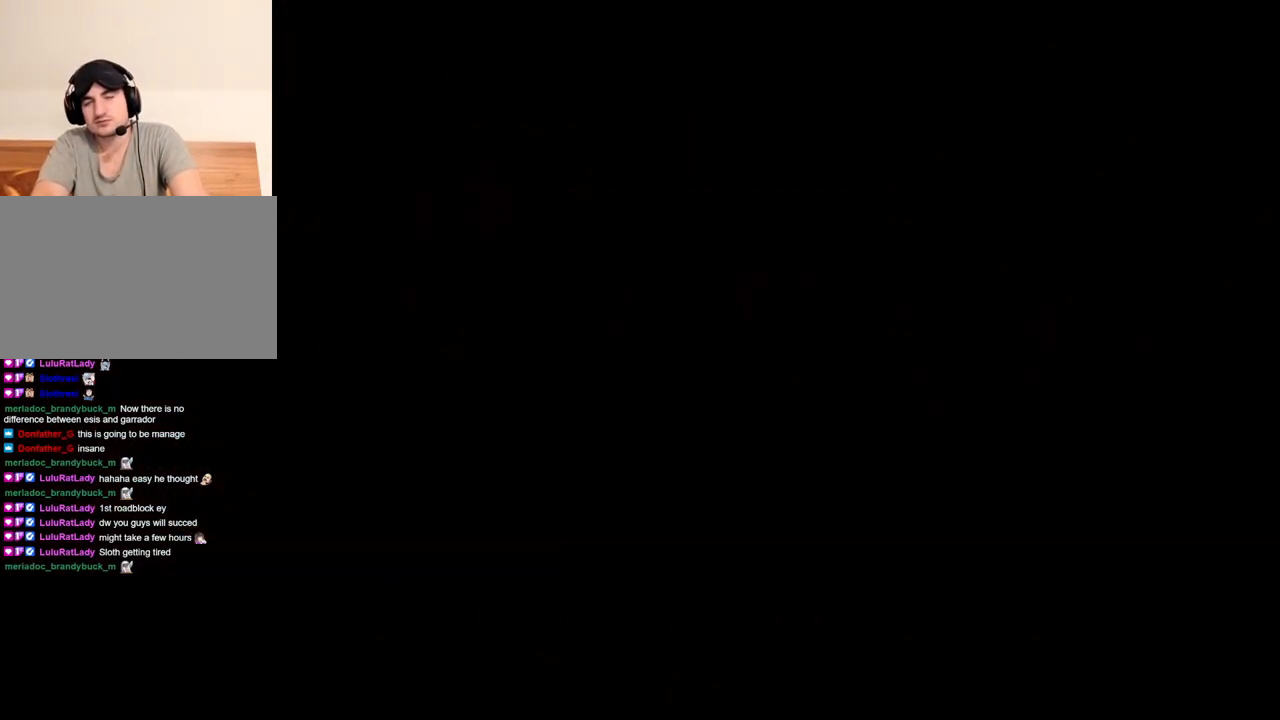
{"keys": [], "mouse": [], "events": []}
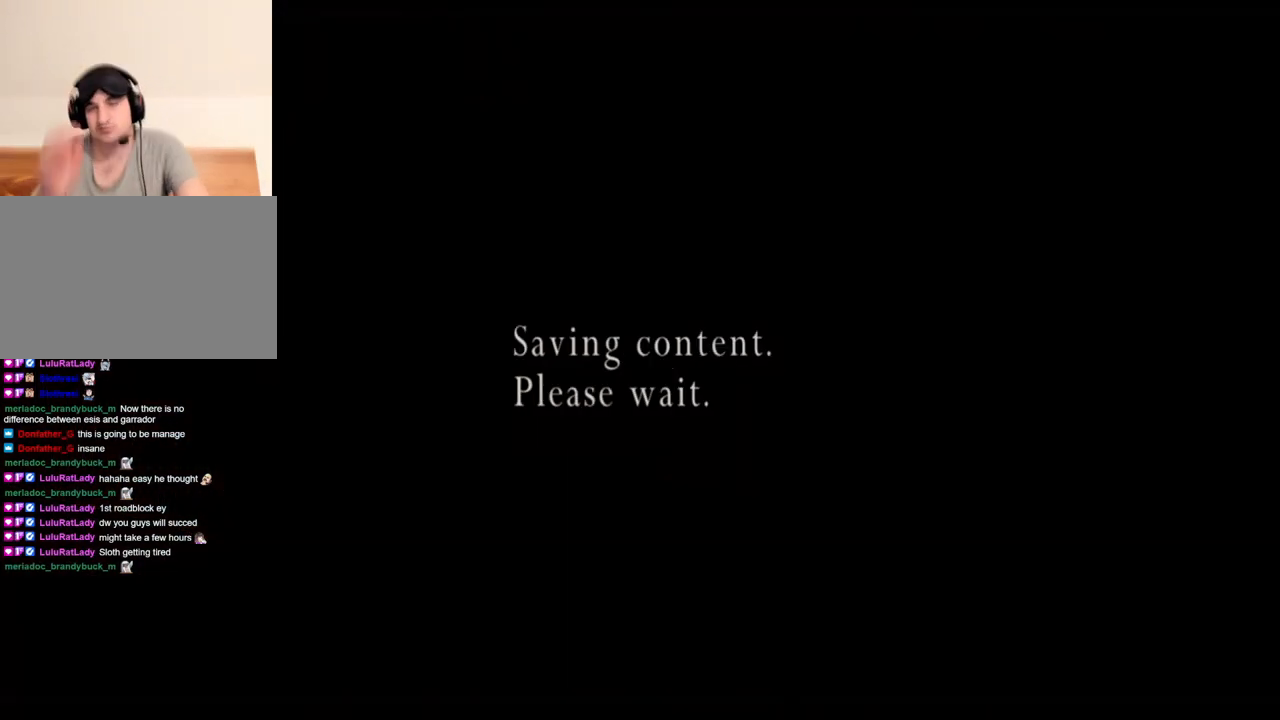
{"keys": [], "mouse": [], "events": []}
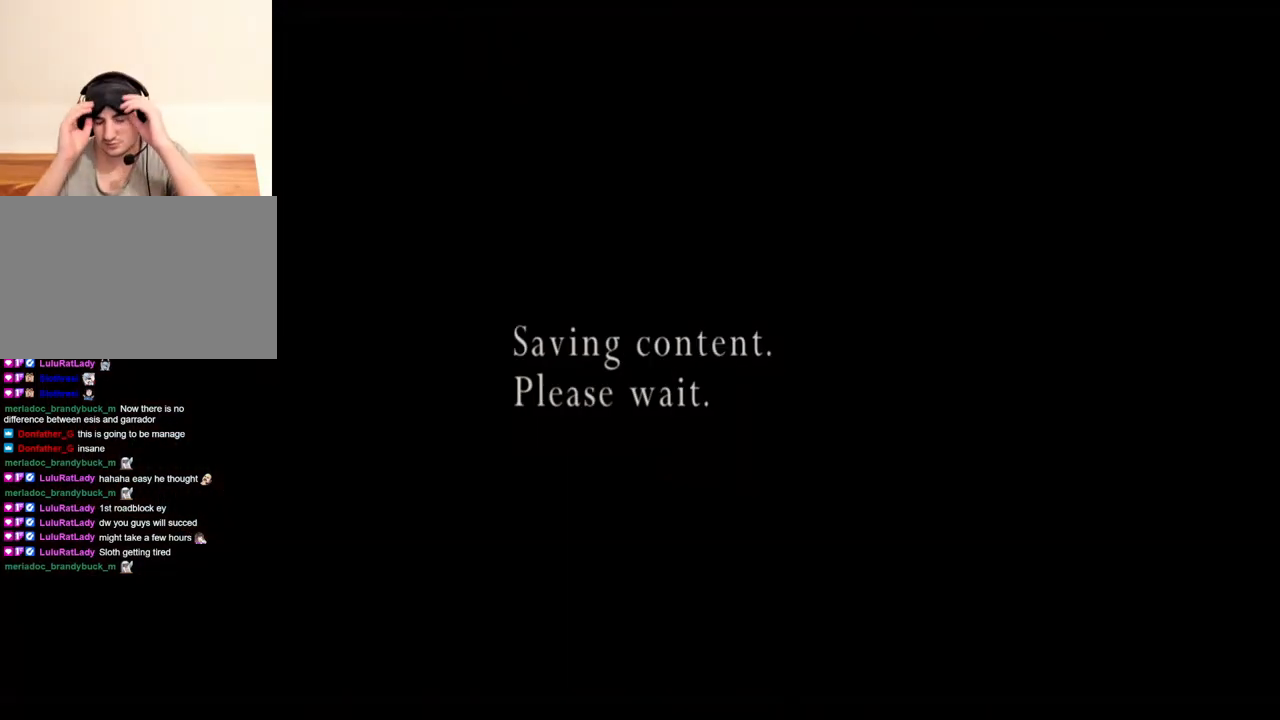
{"keys": [], "mouse": [], "events": []}
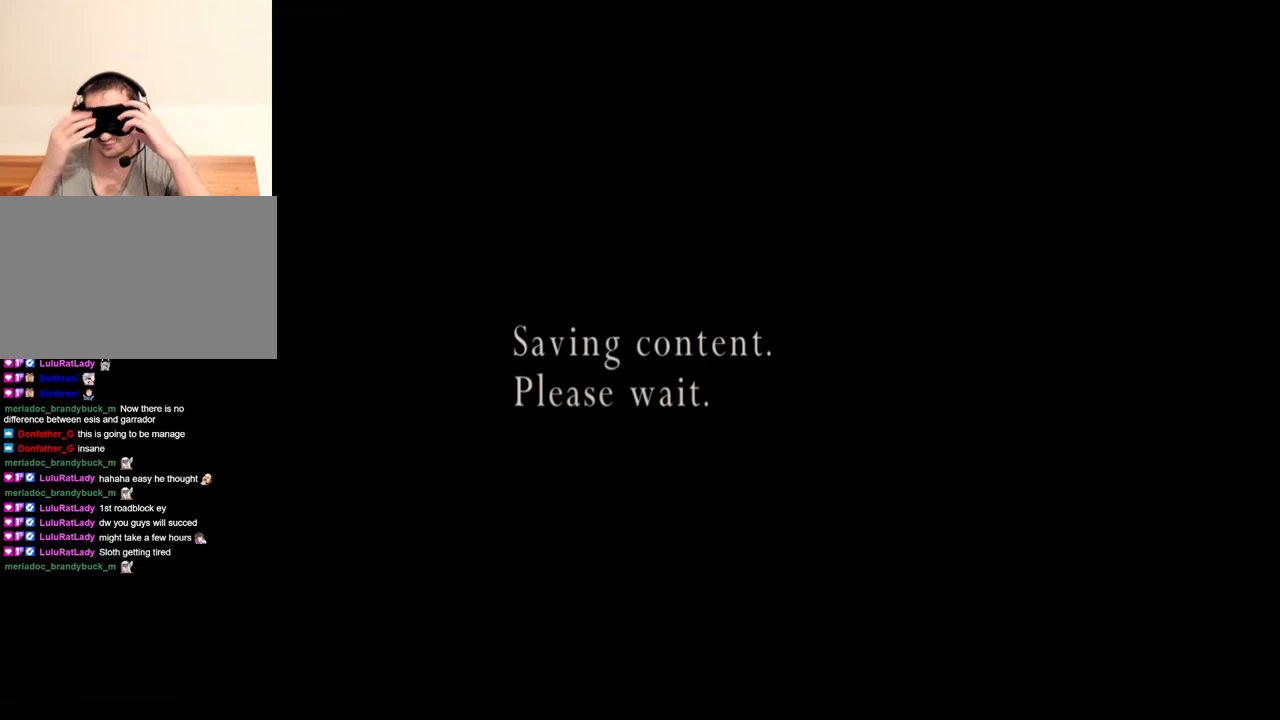
{"keys": [], "mouse": [], "events": []}
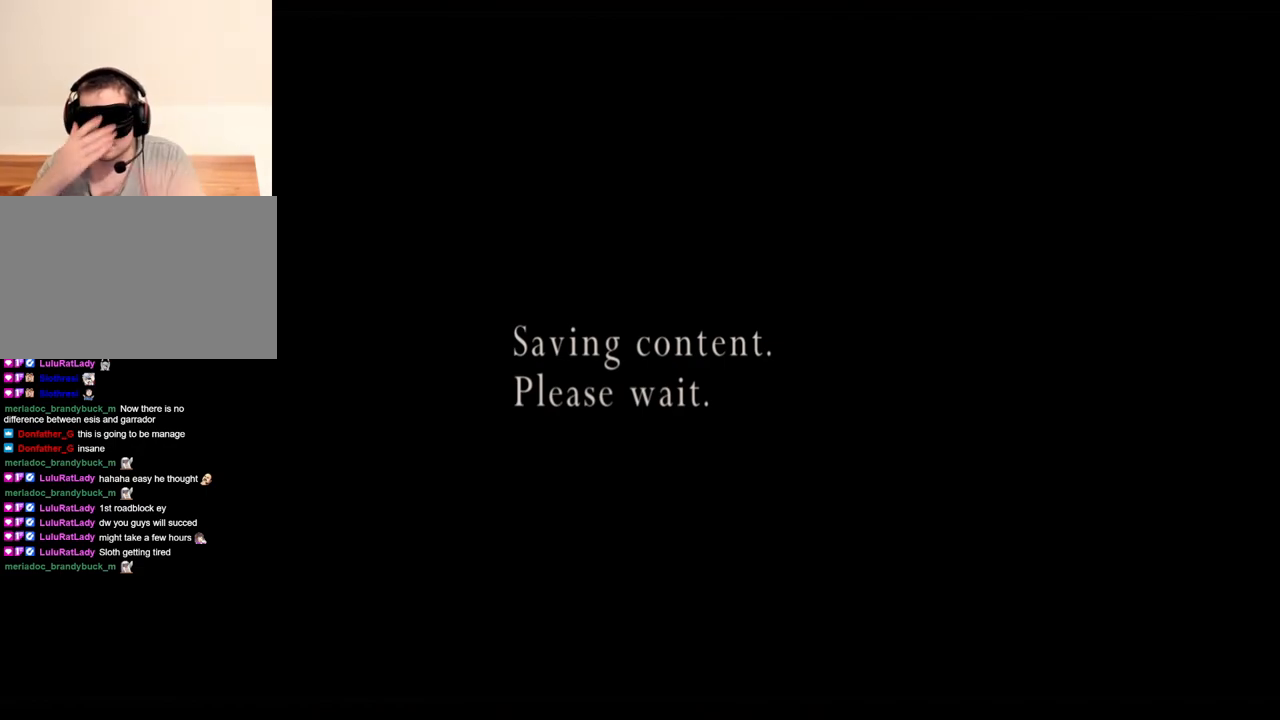
{"keys": [], "mouse": [], "events": []}
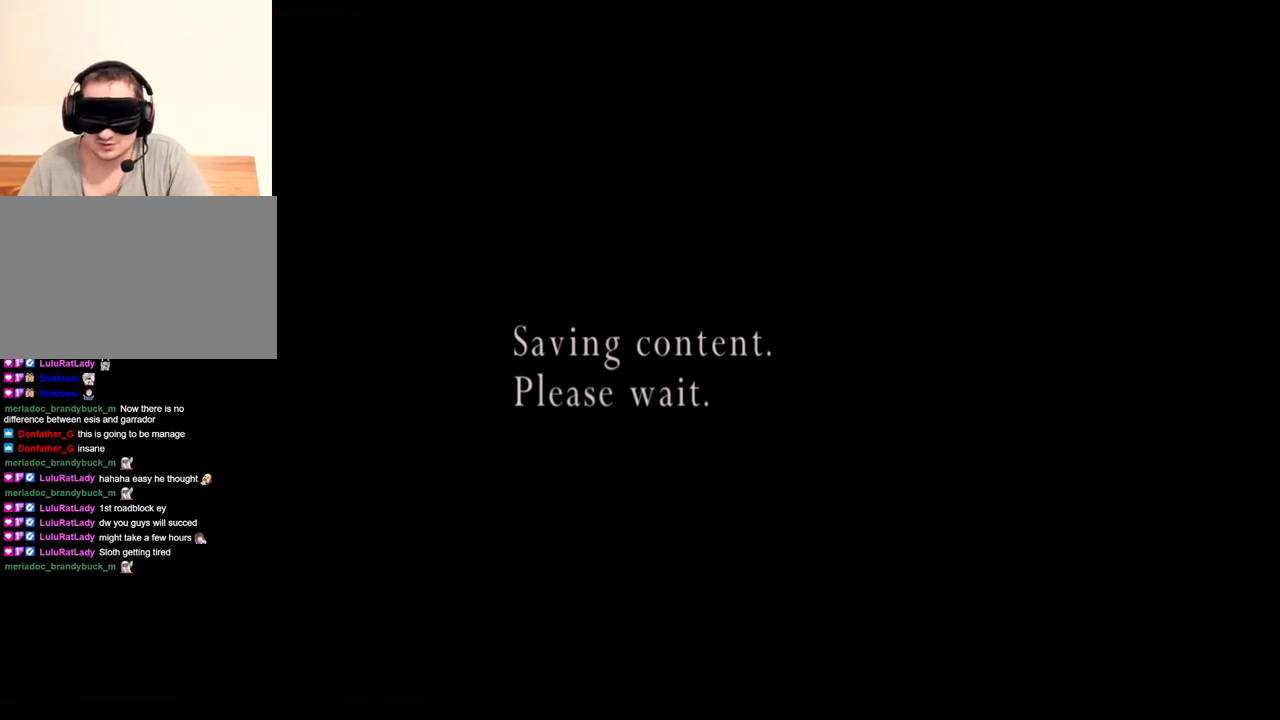
{"keys": [], "mouse": [], "events": []}
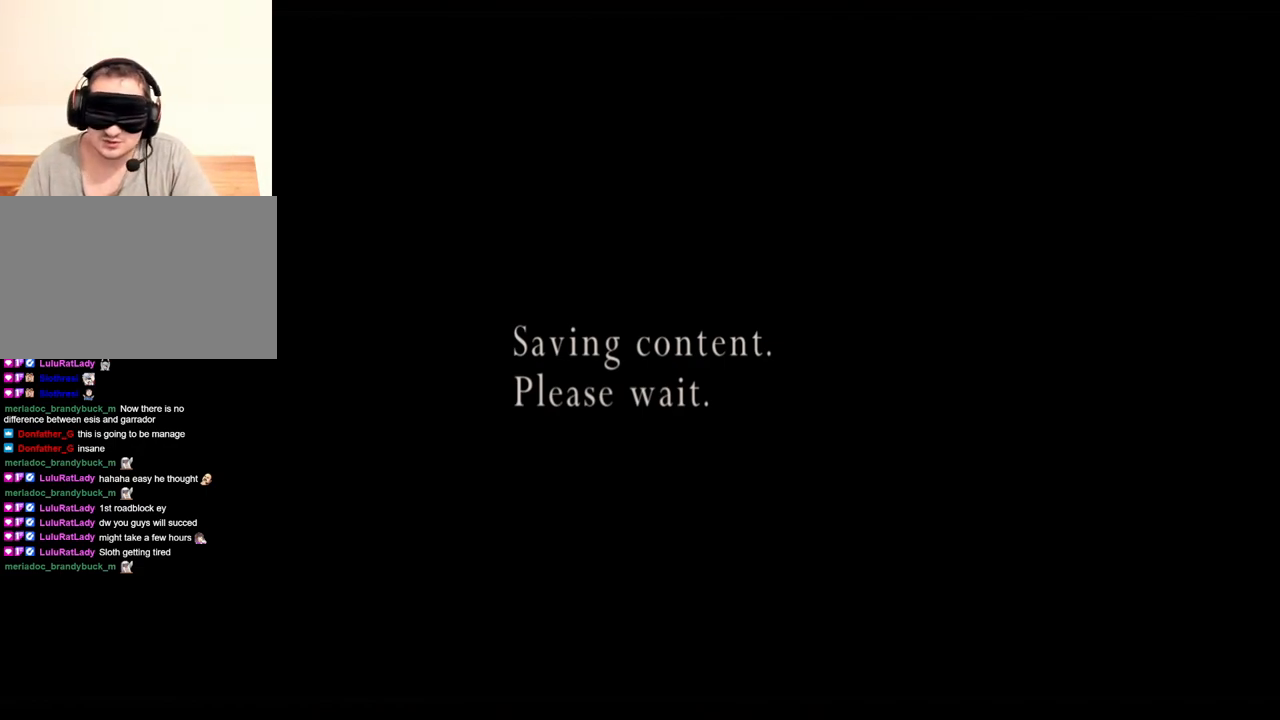
{"keys": [], "mouse": [], "events": []}
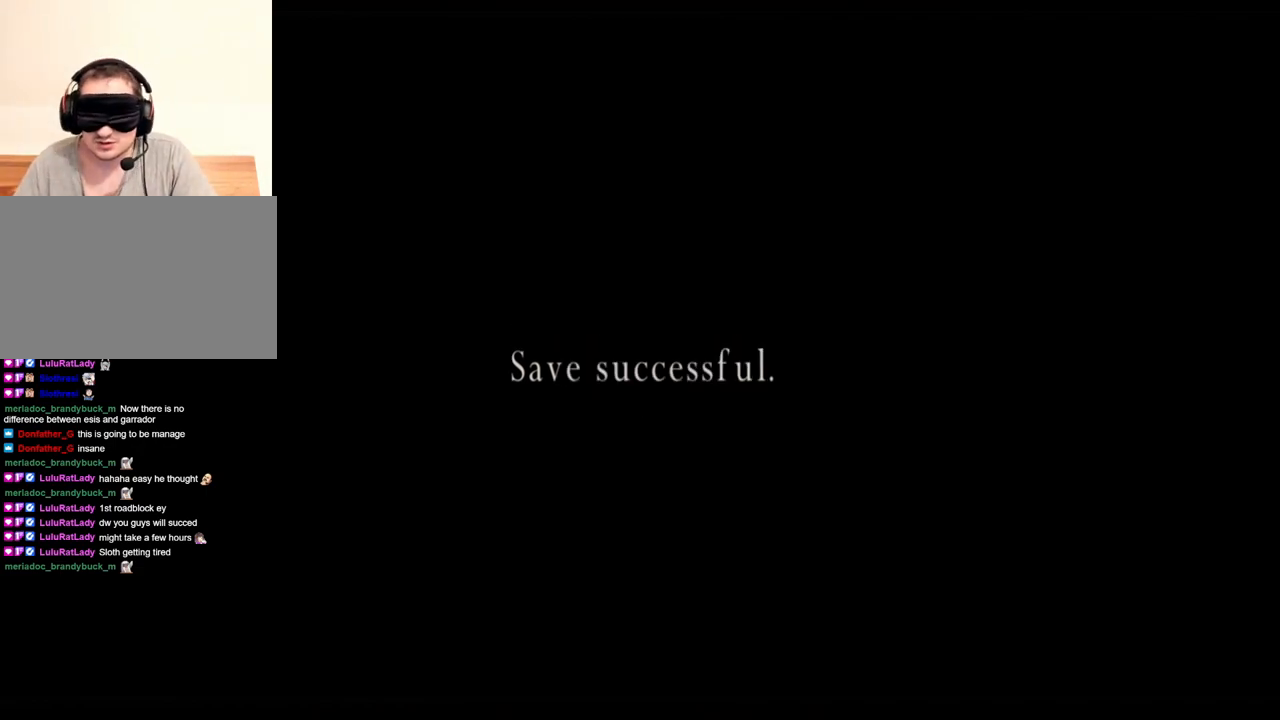
{"keys": [], "mouse": [], "events": []}
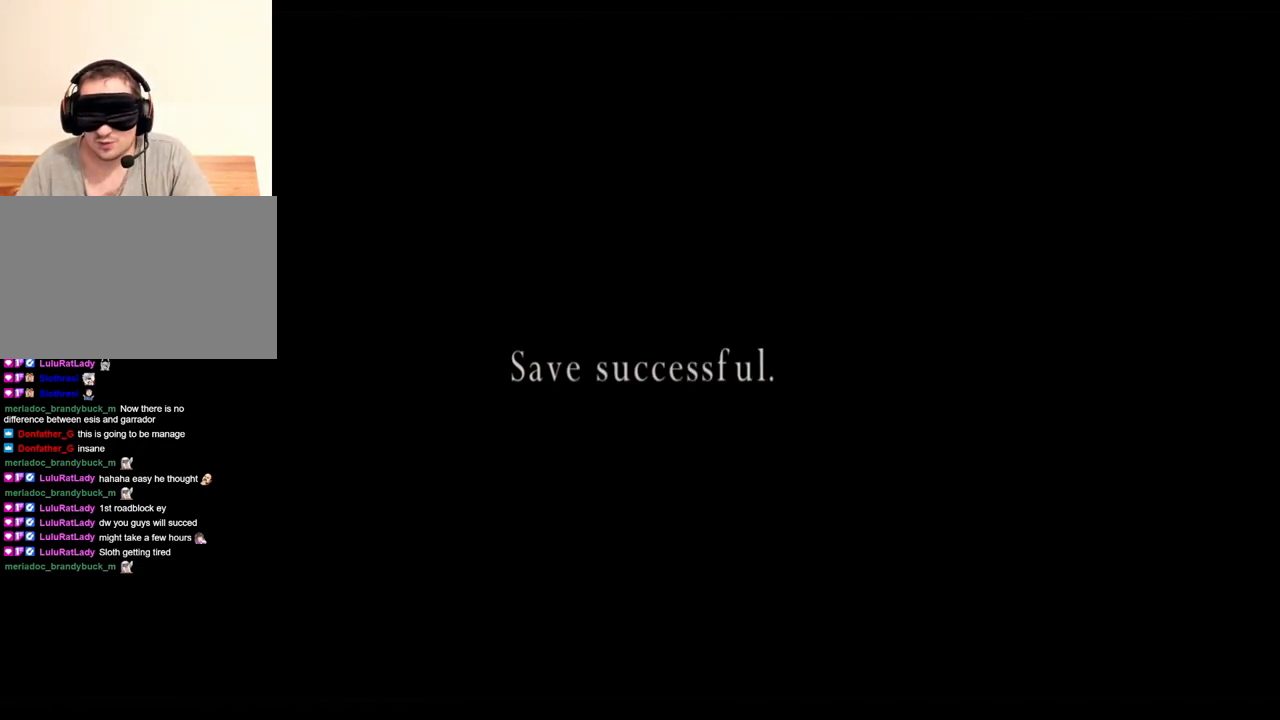
{"keys": [], "mouse": [], "events": []}
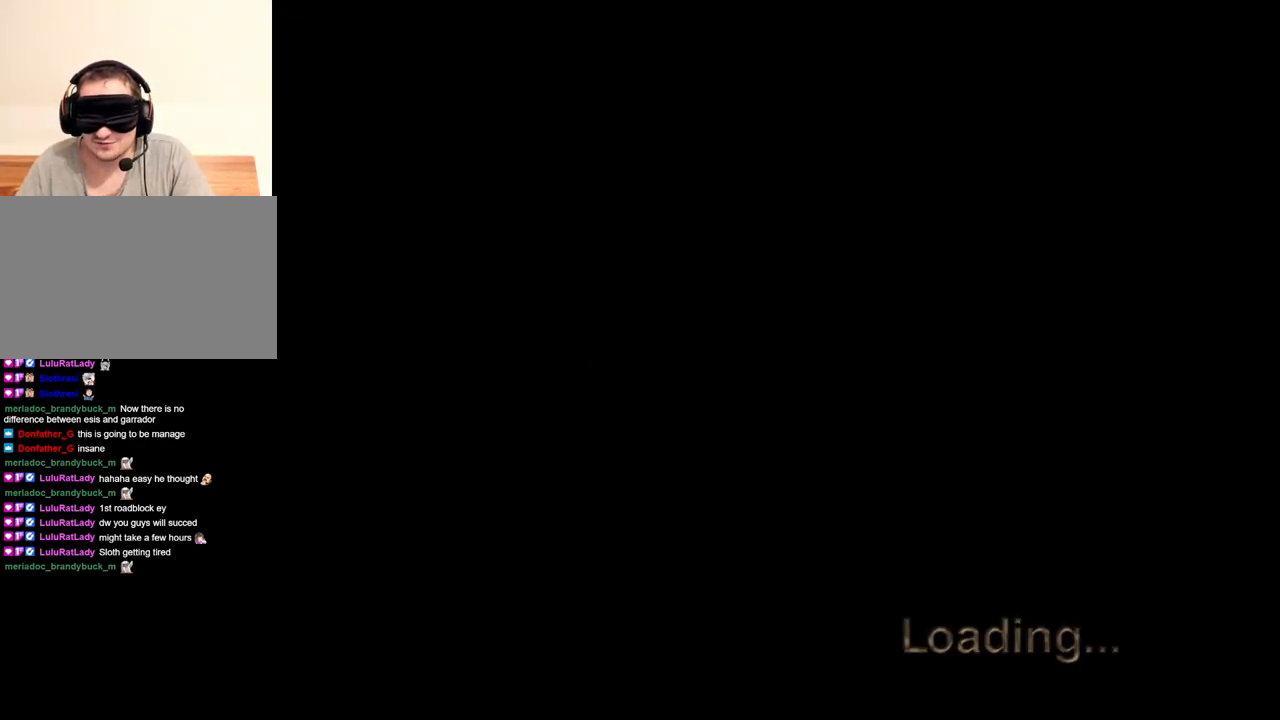
{"keys": [], "mouse": [], "events": []}
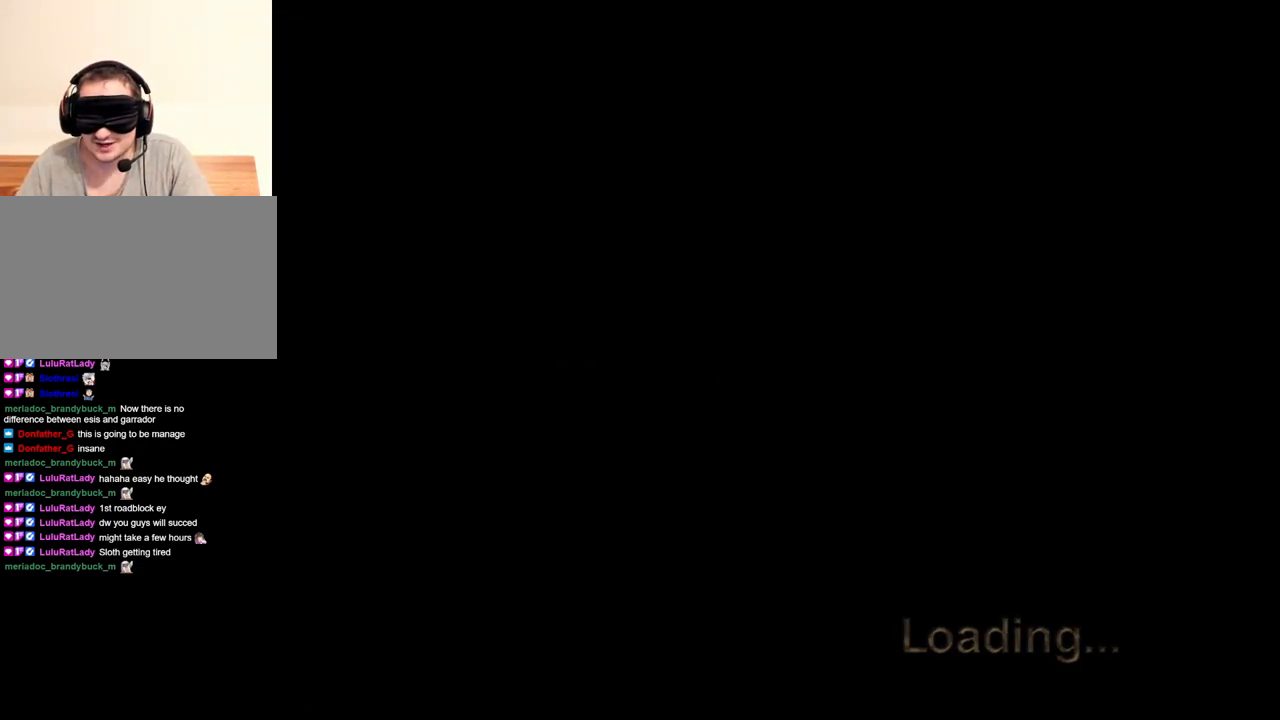
{"keys": [], "mouse": [], "events": [[184, "tab", "down"], [317, "tab", "up"]]}
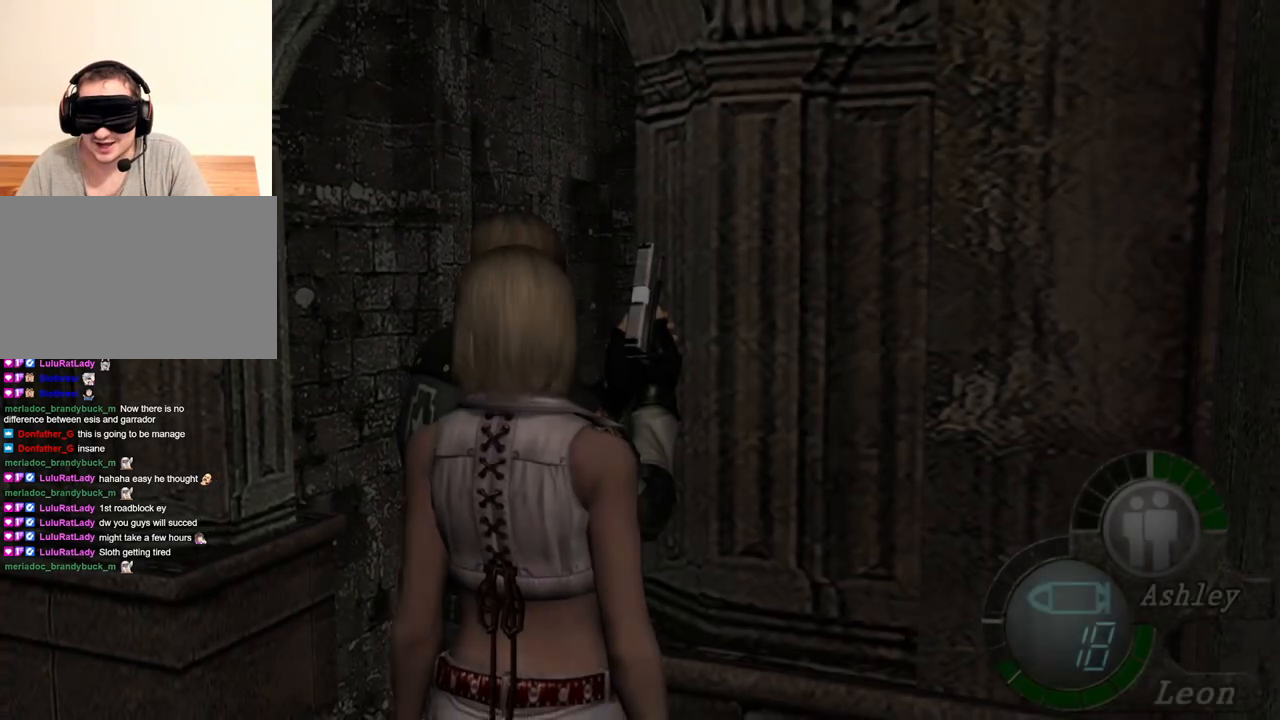
{"keys": [], "mouse": [], "events": [[350, "tab", "down"], [417, "tab", "up"]]}
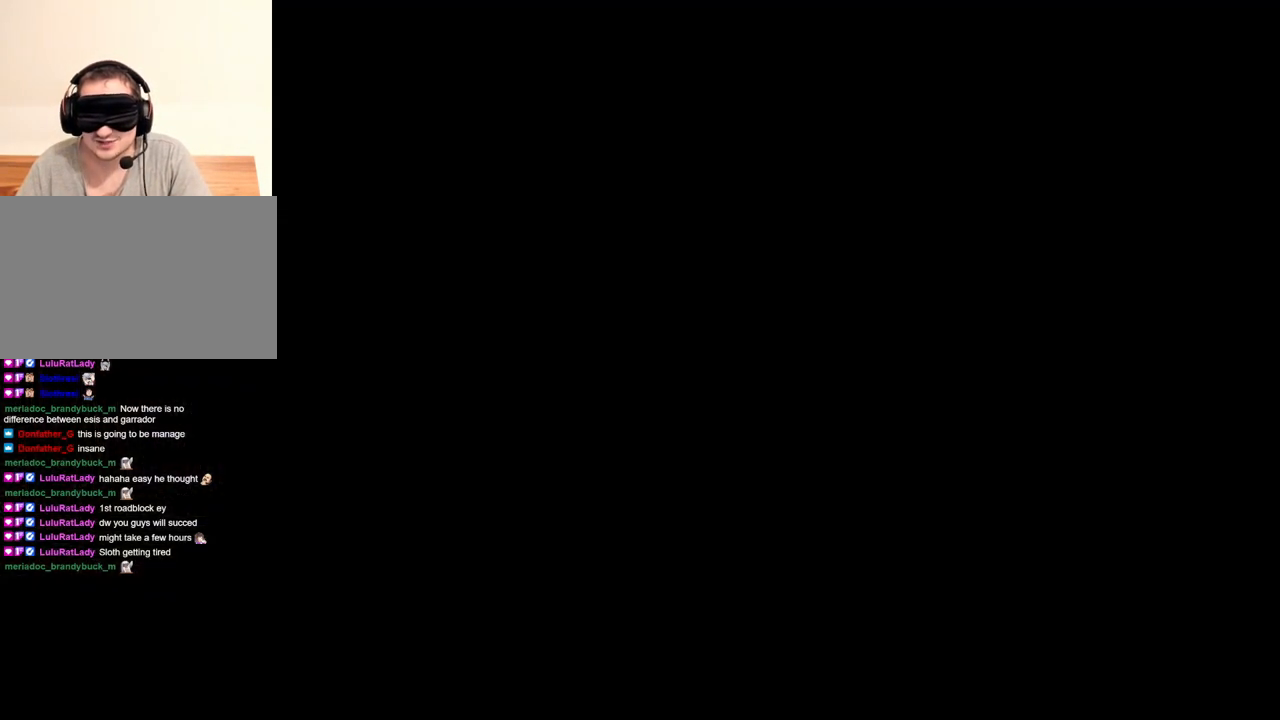
{"keys": [], "mouse": [], "events": []}
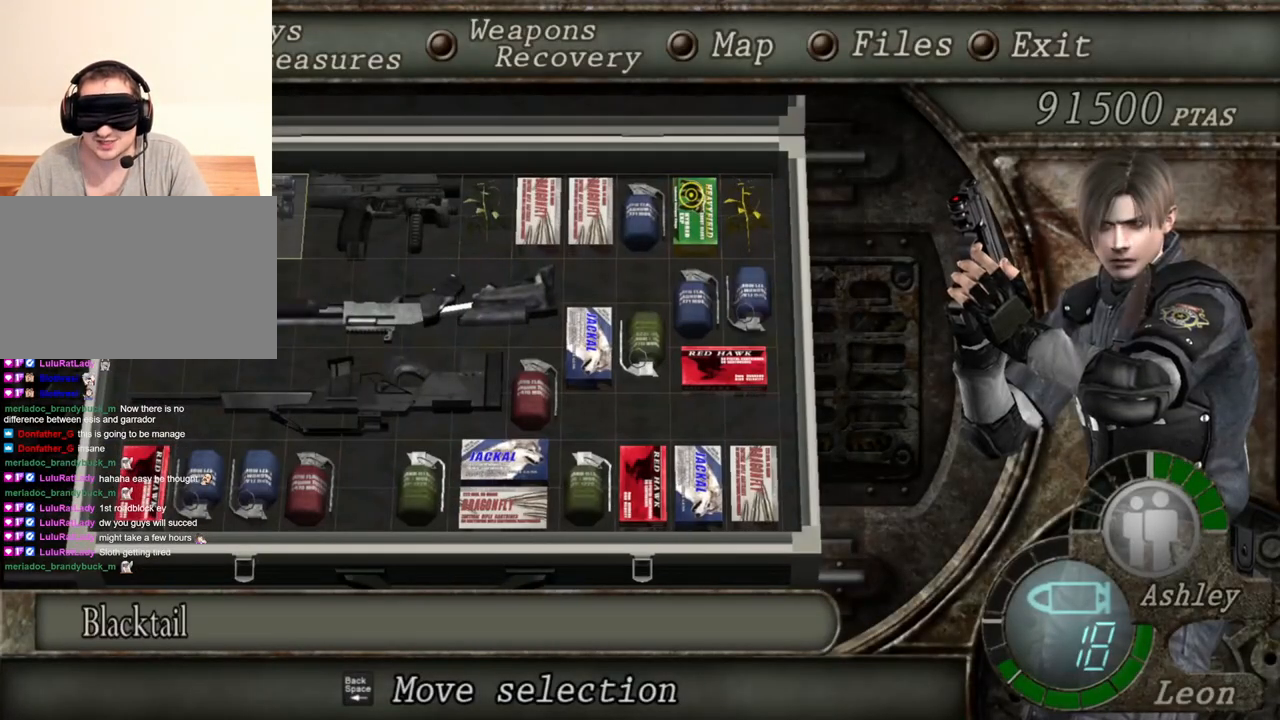
{"keys": ["e"], "mouse": [], "events": [[84, "s", "down"], [184, "s", "up"], [284, "e", "down"], [384, "e", "up"], [417, "e", "down"]]}
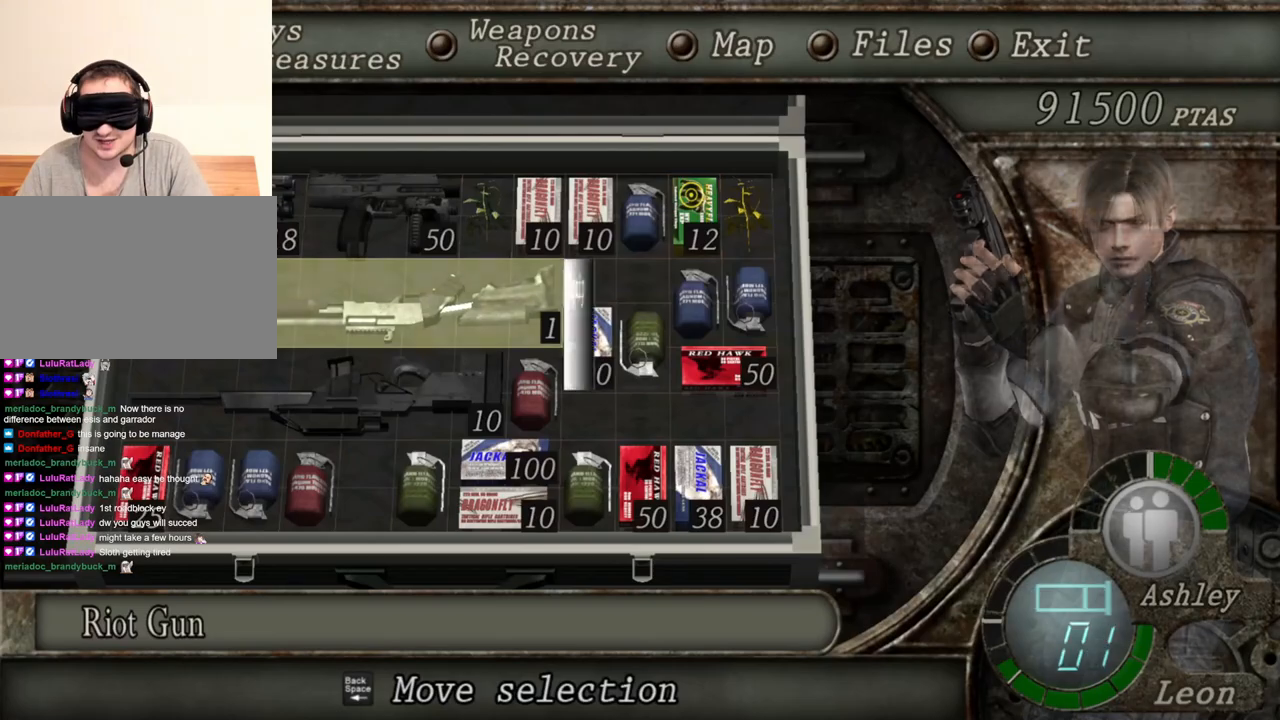
{"keys": [], "mouse": ["right"], "events": [[17, "e", "up"], [317, "mouse_right", "down"], [450, "r", "down"], [484, "r", "up"]]}
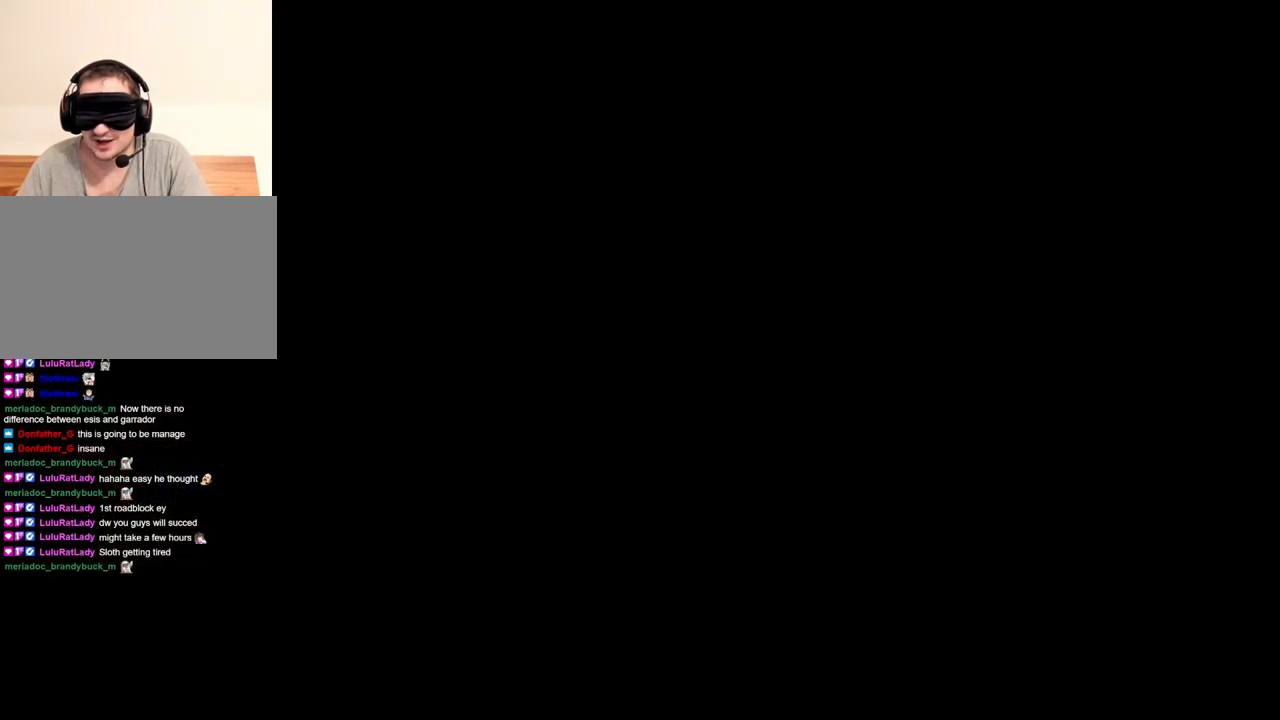
{"keys": [], "mouse": ["right"], "events": [[84, "r", "down"], [117, "r", "up"], [184, "r", "down"], [250, "r", "up"], [317, "r", "down"], [417, "r", "up"]]}
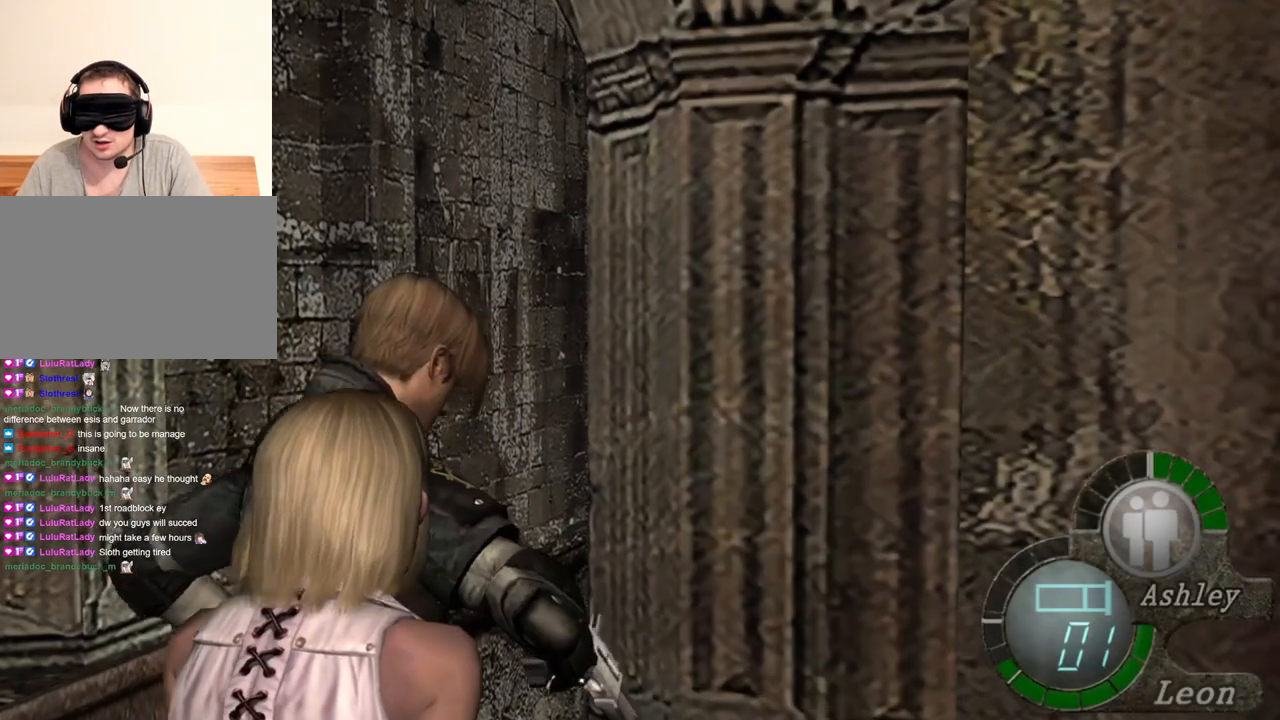
{"keys": [], "mouse": ["right"], "events": []}
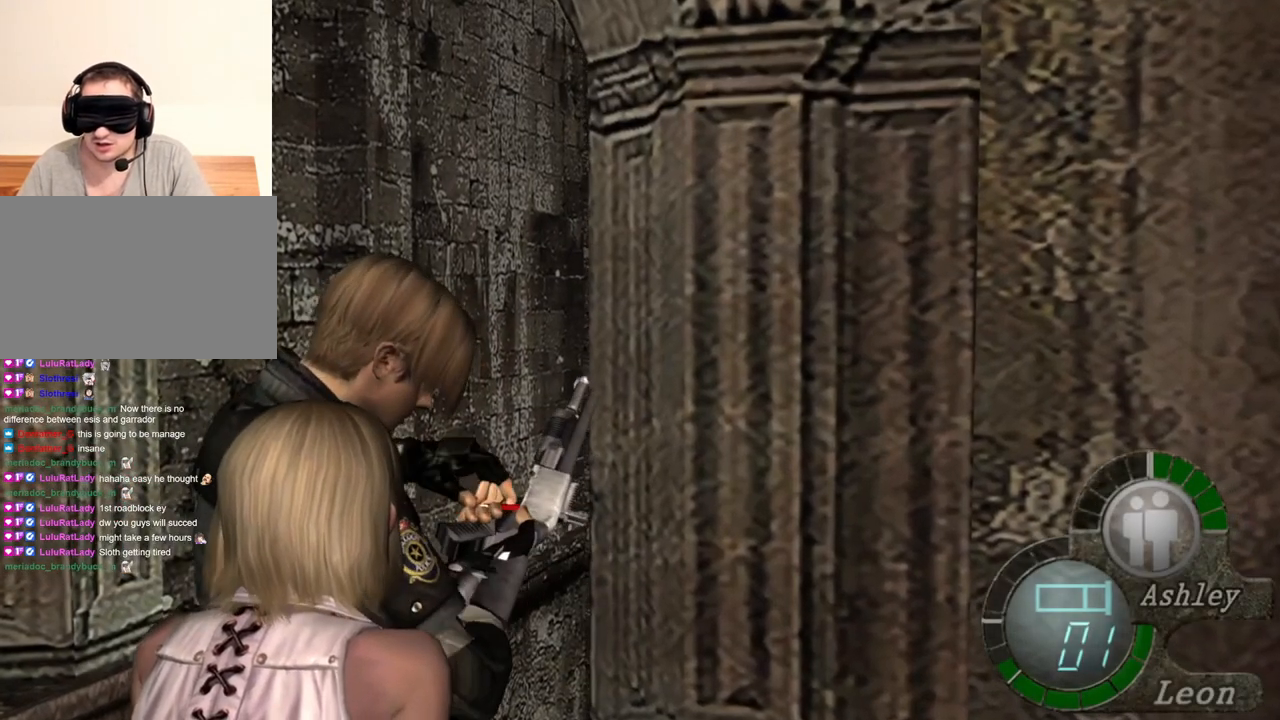
{"keys": [], "mouse": [], "events": [[50, "mouse_right", "up"]]}
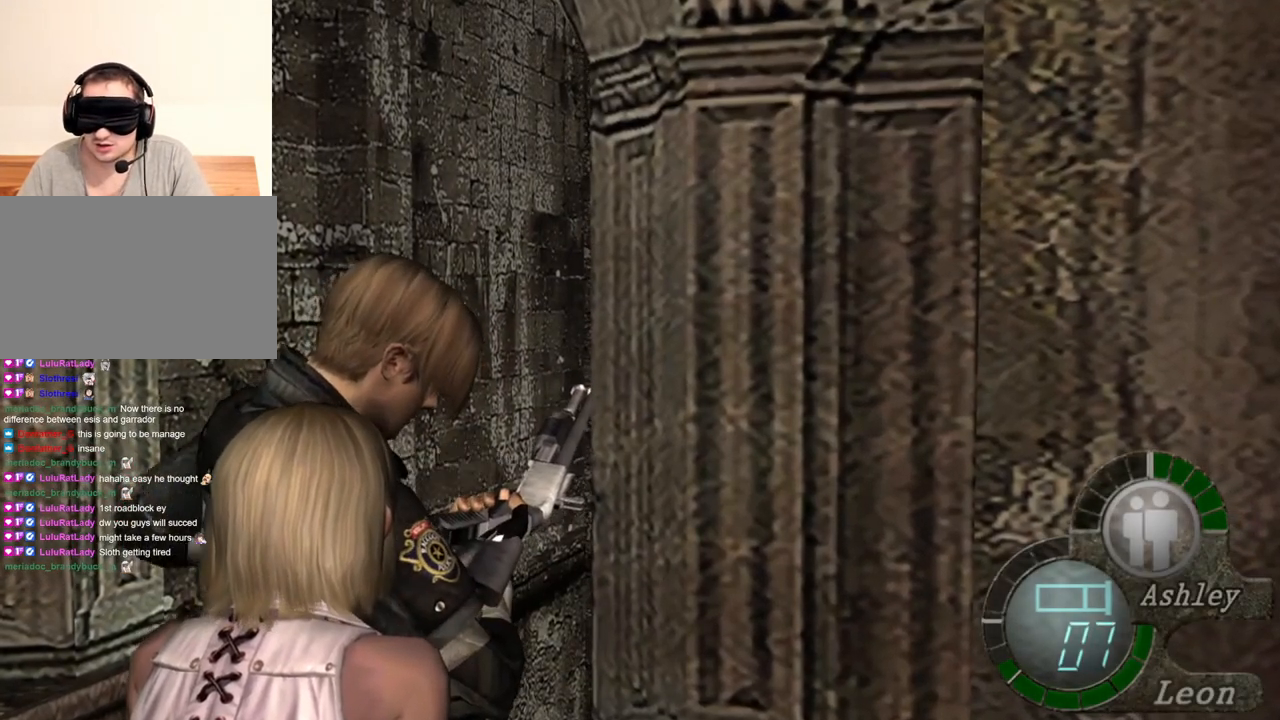
{"keys": [], "mouse": [], "events": []}
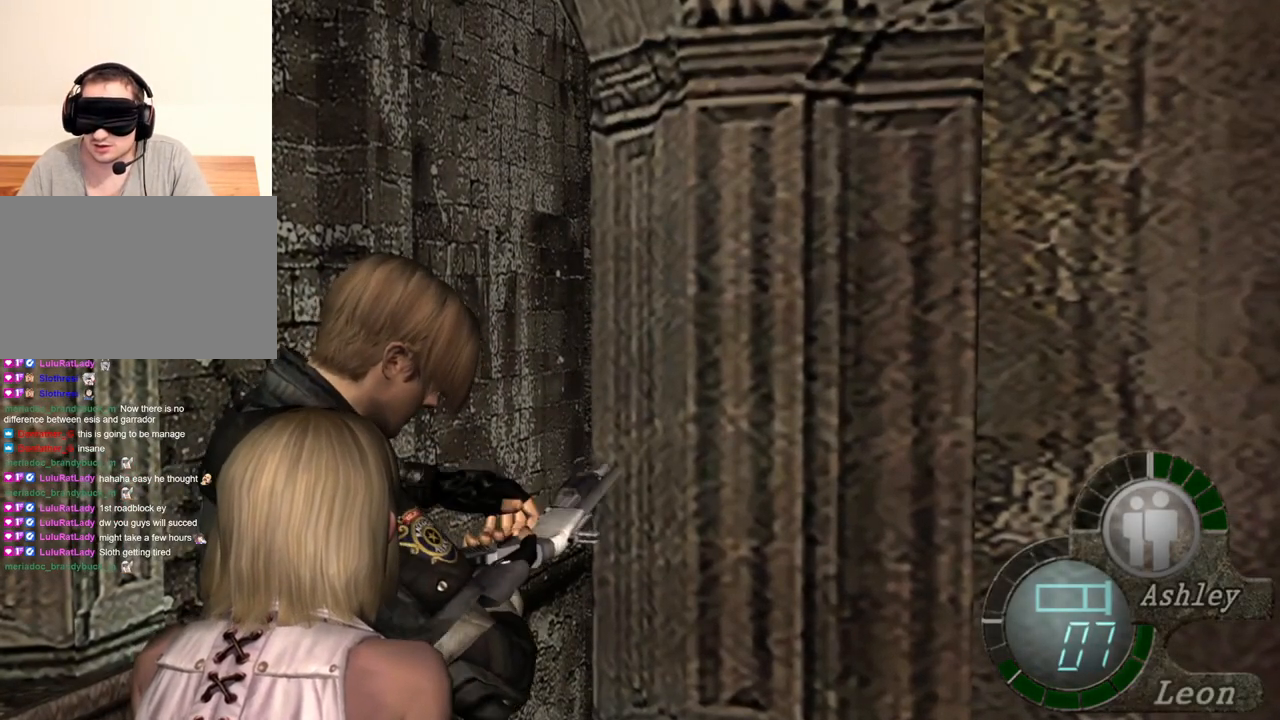
{"keys": [], "mouse": [], "events": []}